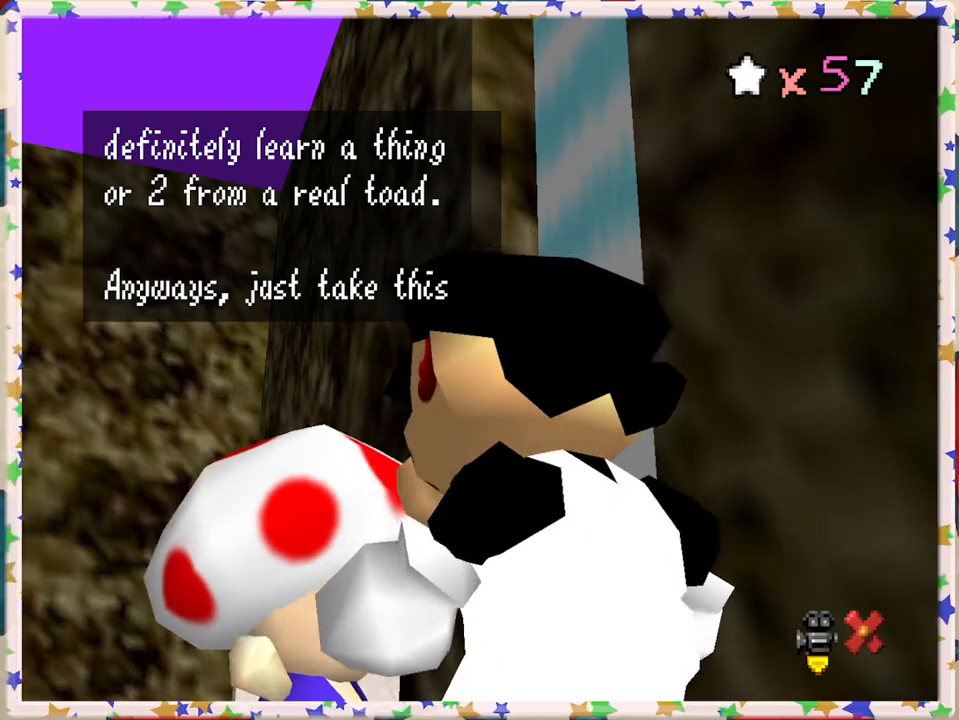
Gameplay with a controller (Nintendo layout); each line is a JSON object with the inputs held at the frame after it. "events" lists button and stick changes between this image and that frame as [ms after this image, input, new state], when the widget could be followed in between. Not read: L3 R3.
{"buttons": [], "left_stick": "center", "events": []}
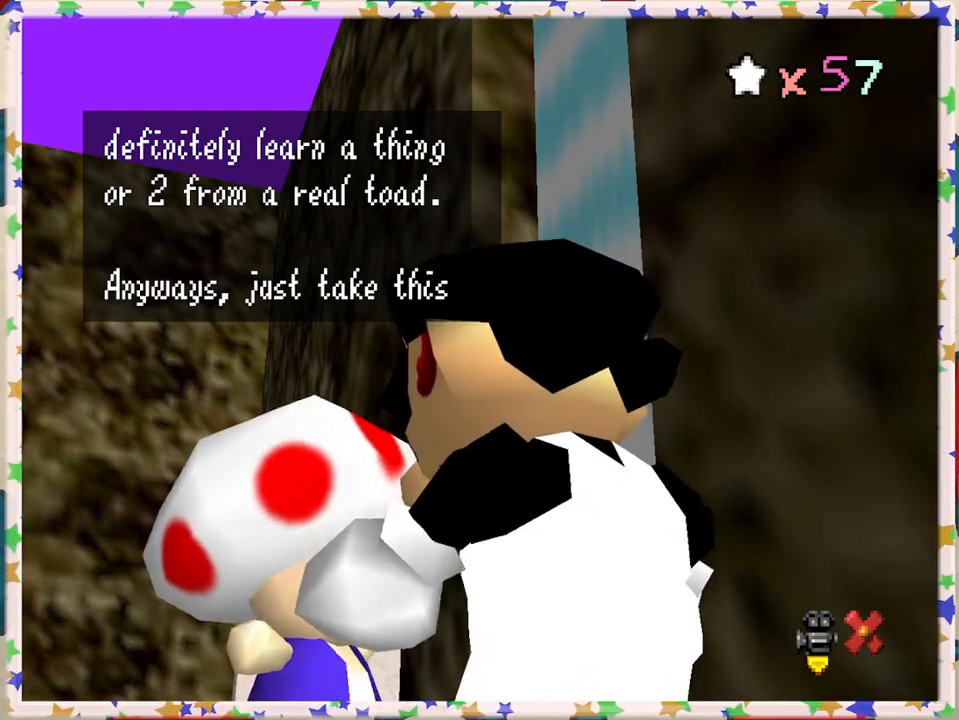
{"buttons": [], "left_stick": "center", "events": [[217, "A", "down"], [383, "A", "up"]]}
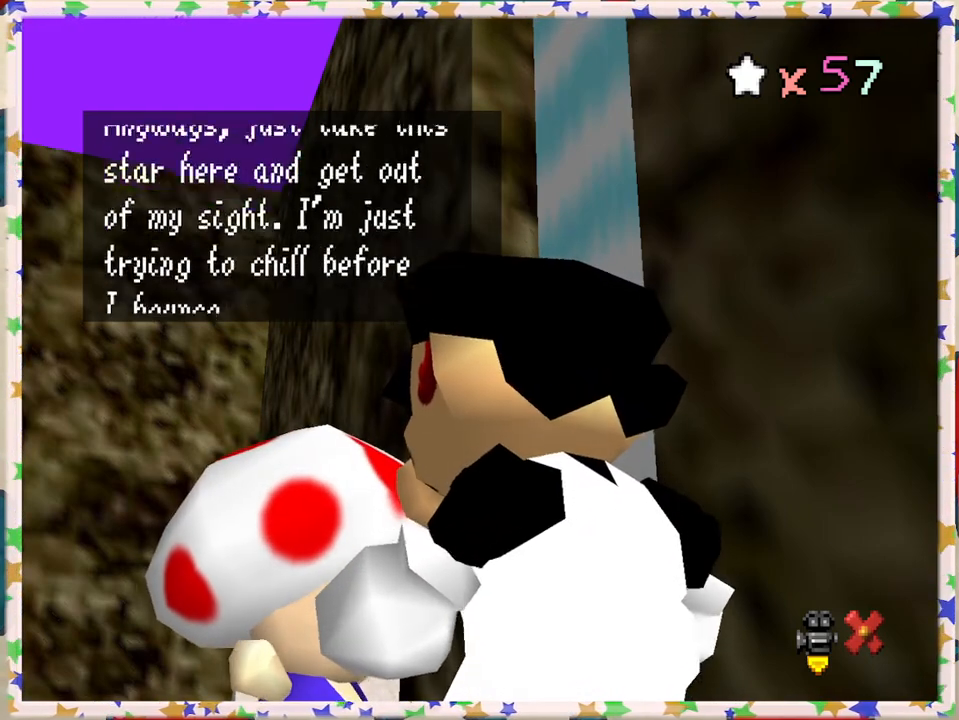
{"buttons": [], "left_stick": "center", "events": []}
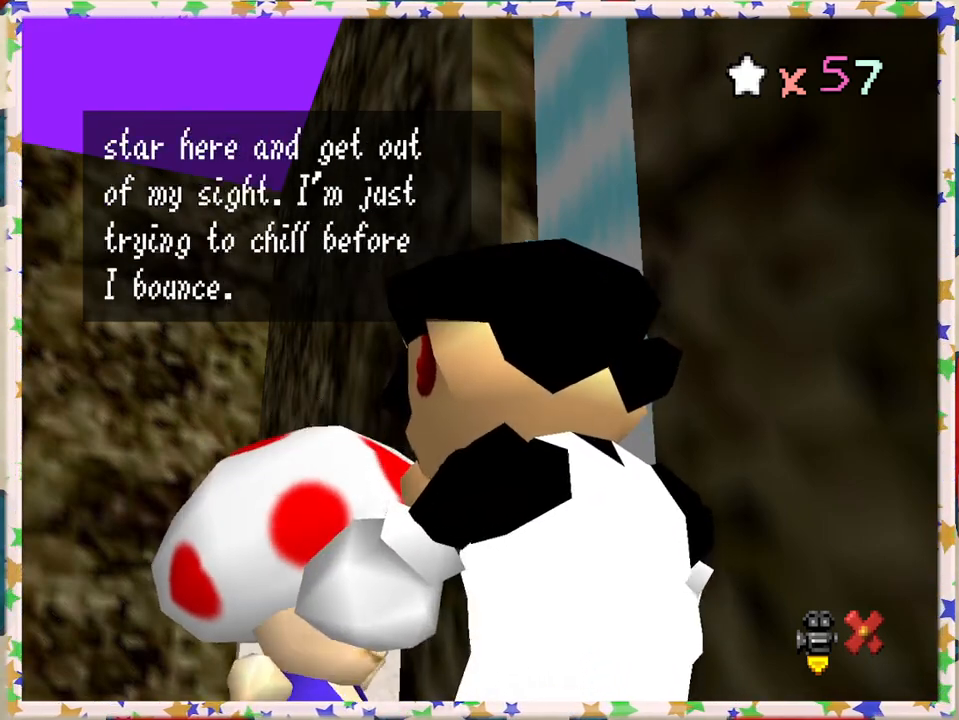
{"buttons": [], "left_stick": "center", "events": []}
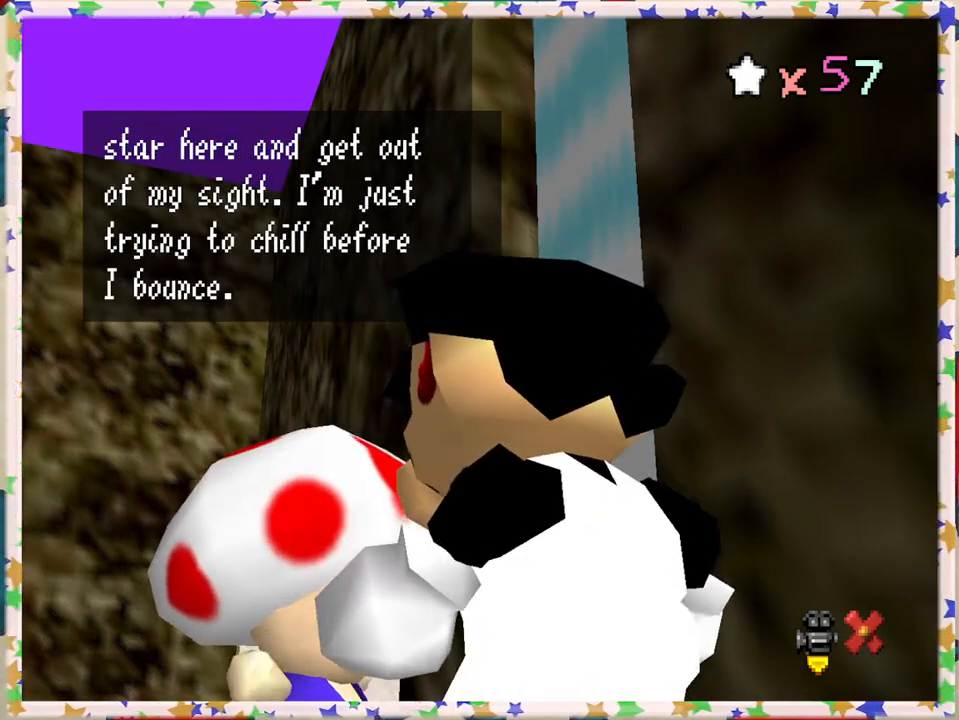
{"buttons": [], "left_stick": "center", "events": []}
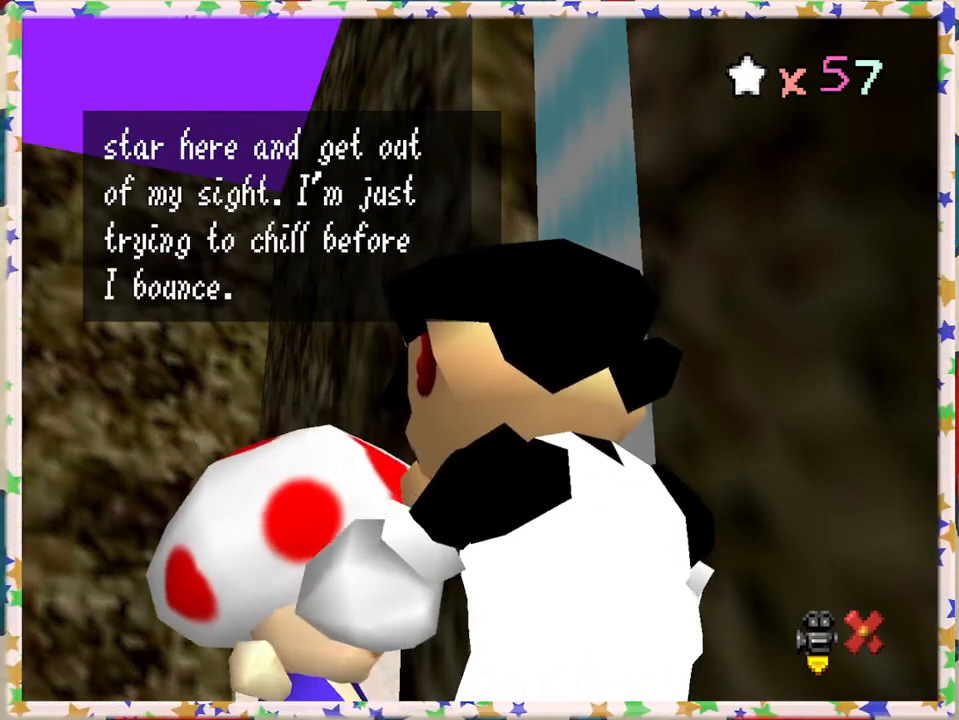
{"buttons": [], "left_stick": "center", "events": []}
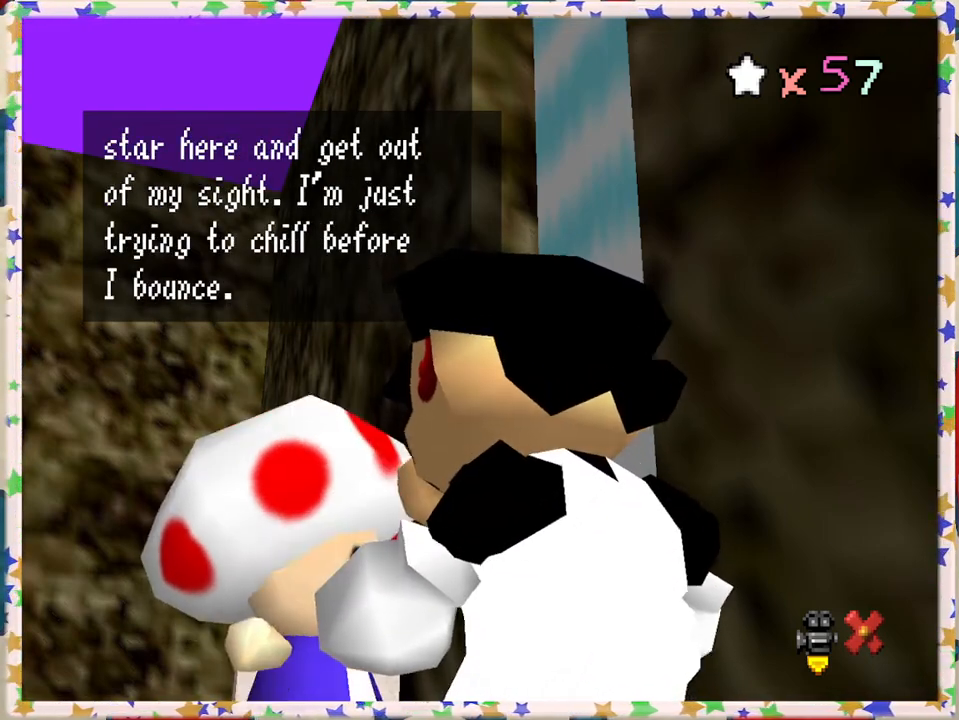
{"buttons": [], "left_stick": "center", "events": []}
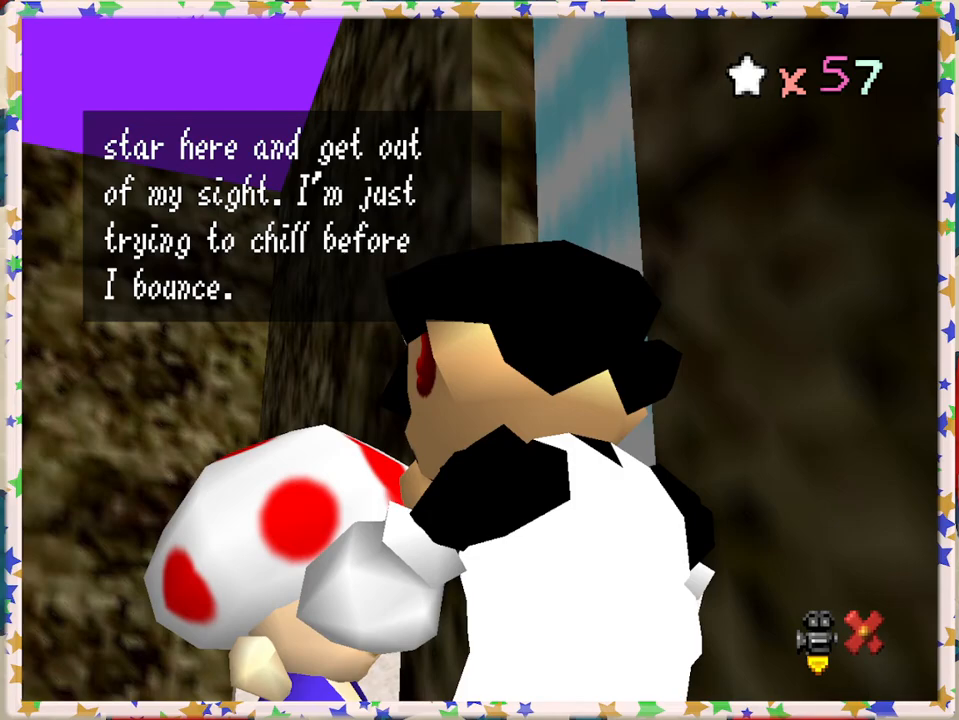
{"buttons": [], "left_stick": "center", "events": []}
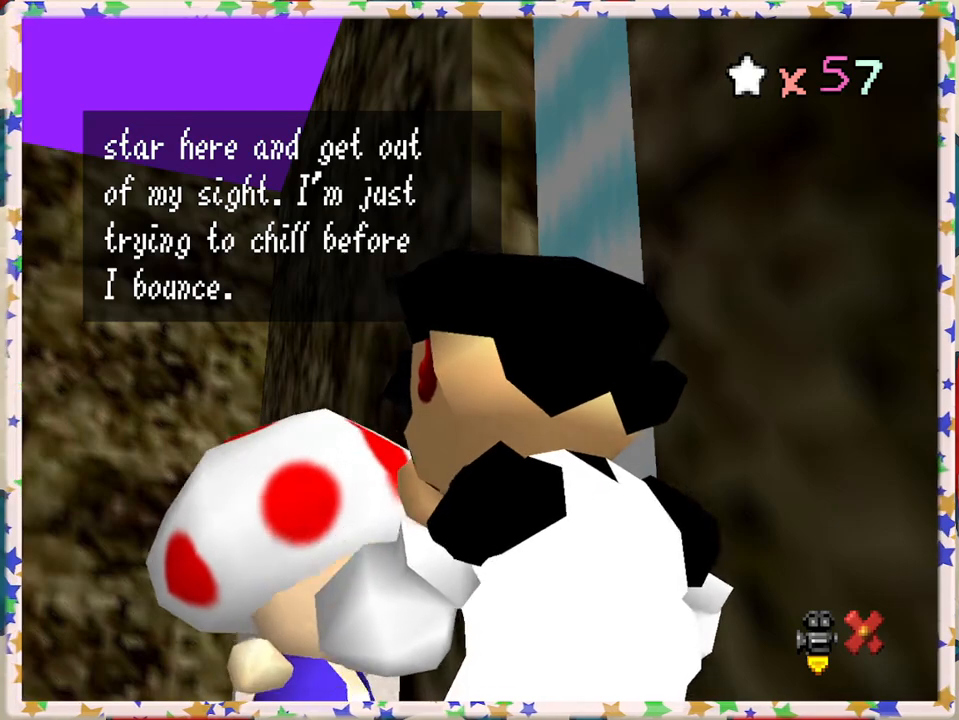
{"buttons": [], "left_stick": "center", "events": []}
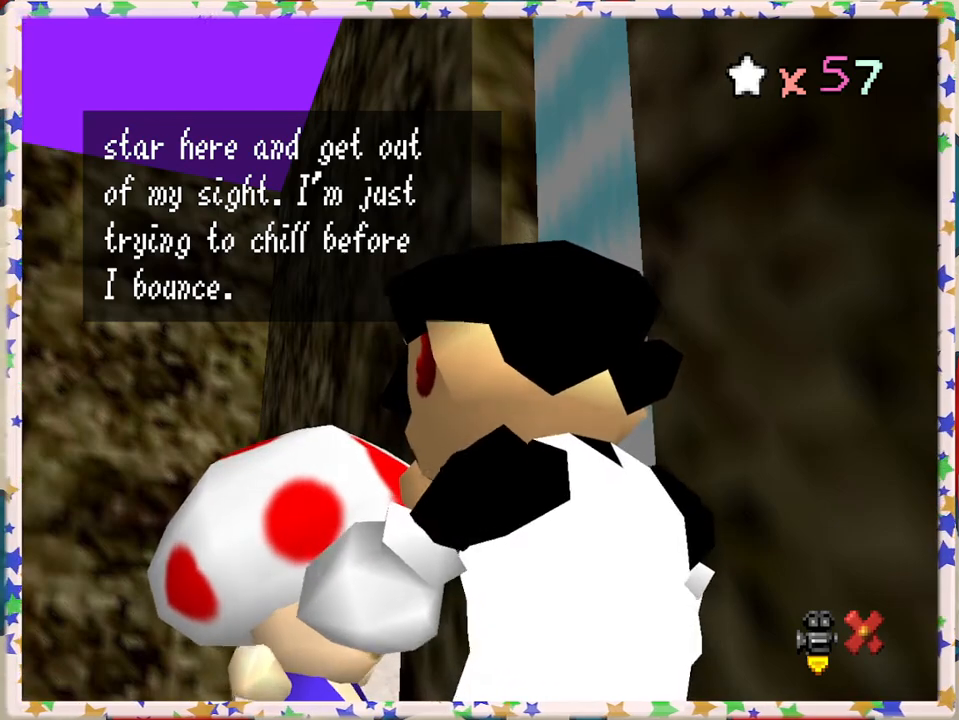
{"buttons": ["A"], "left_stick": "center", "events": [[283, "A", "down"]]}
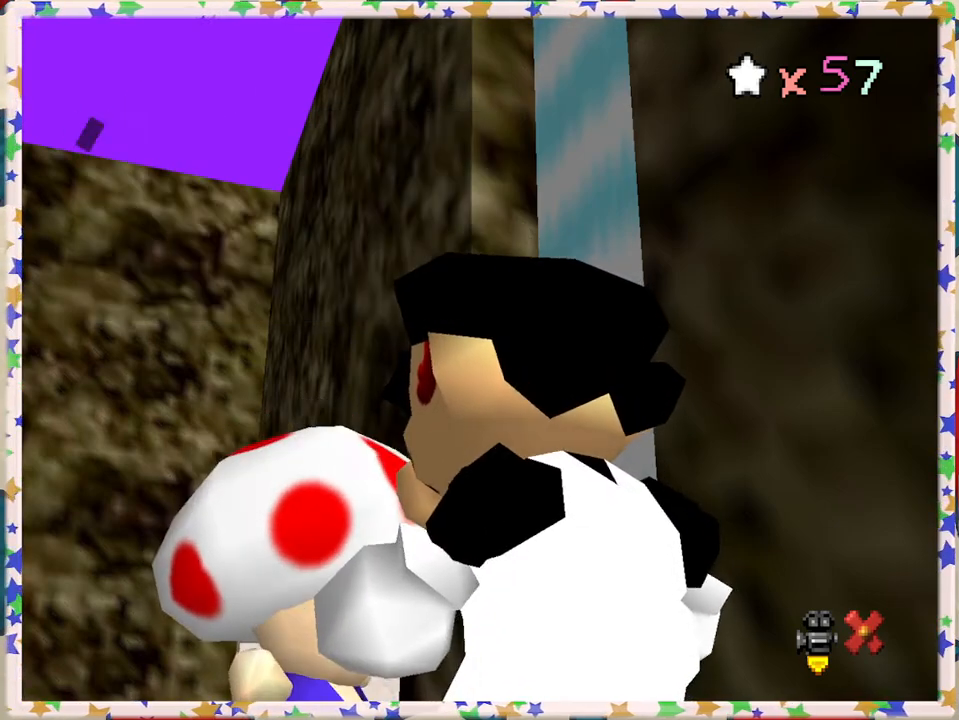
{"buttons": [], "left_stick": "center", "events": [[17, "A", "up"]]}
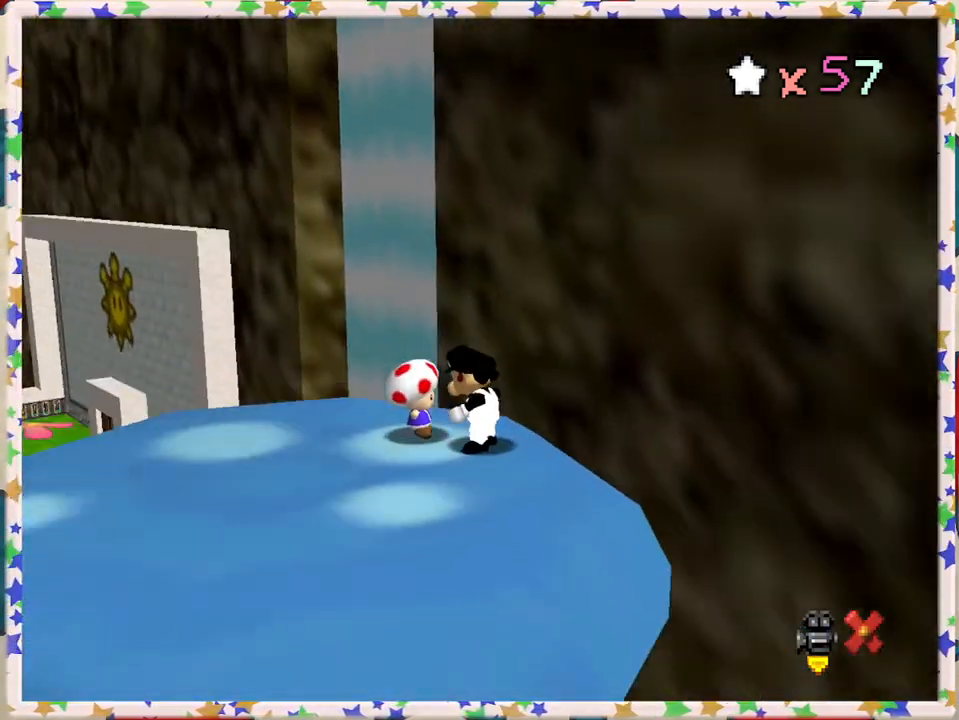
{"buttons": [], "left_stick": "center", "events": []}
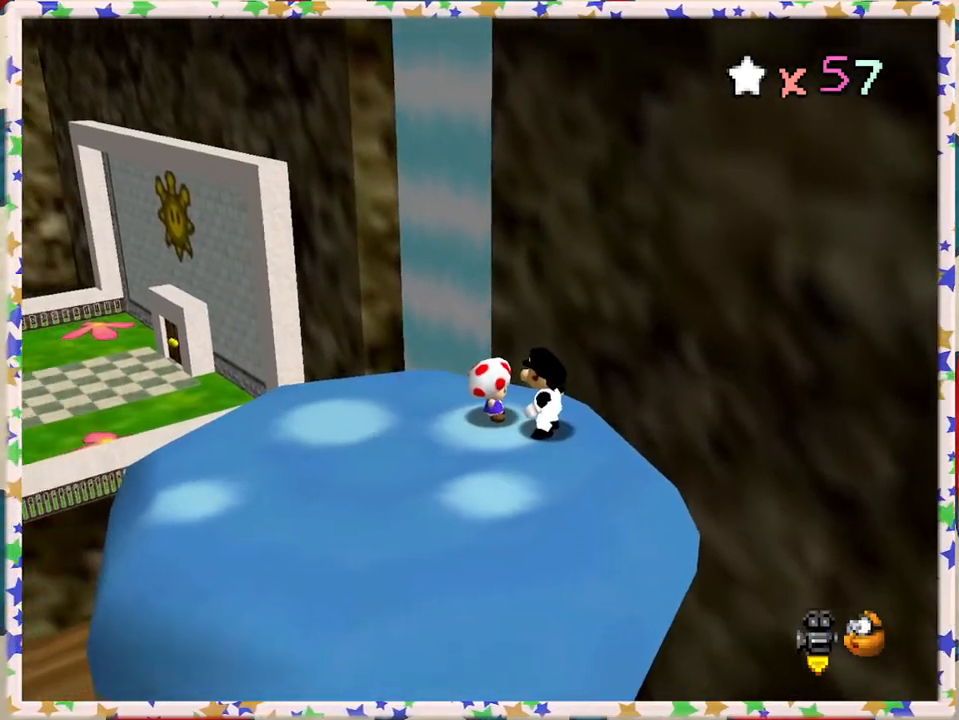
{"buttons": [], "left_stick": "center", "events": [[17, "left_stick", "down"], [167, "left_stick", "down-left"], [417, "left_stick", "center"]]}
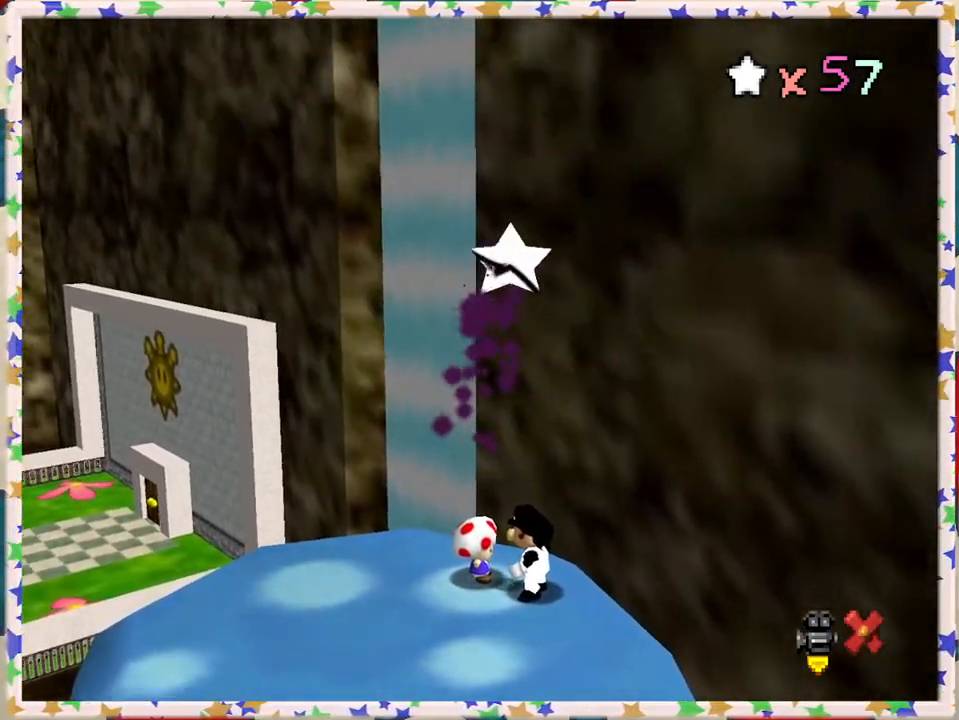
{"buttons": [], "left_stick": "center", "events": []}
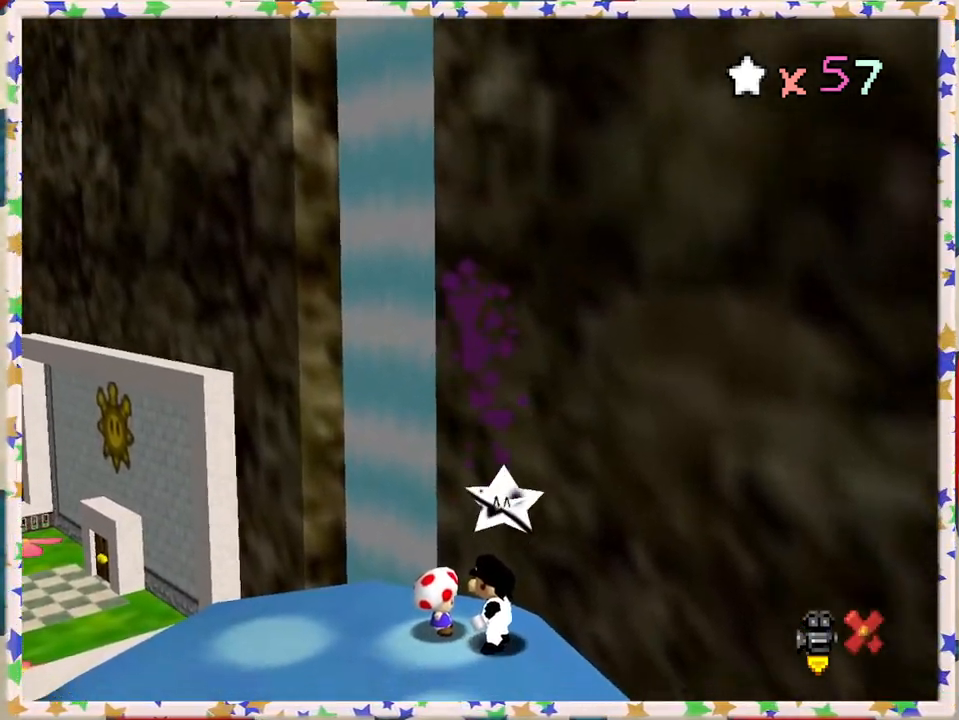
{"buttons": [], "left_stick": "center", "events": []}
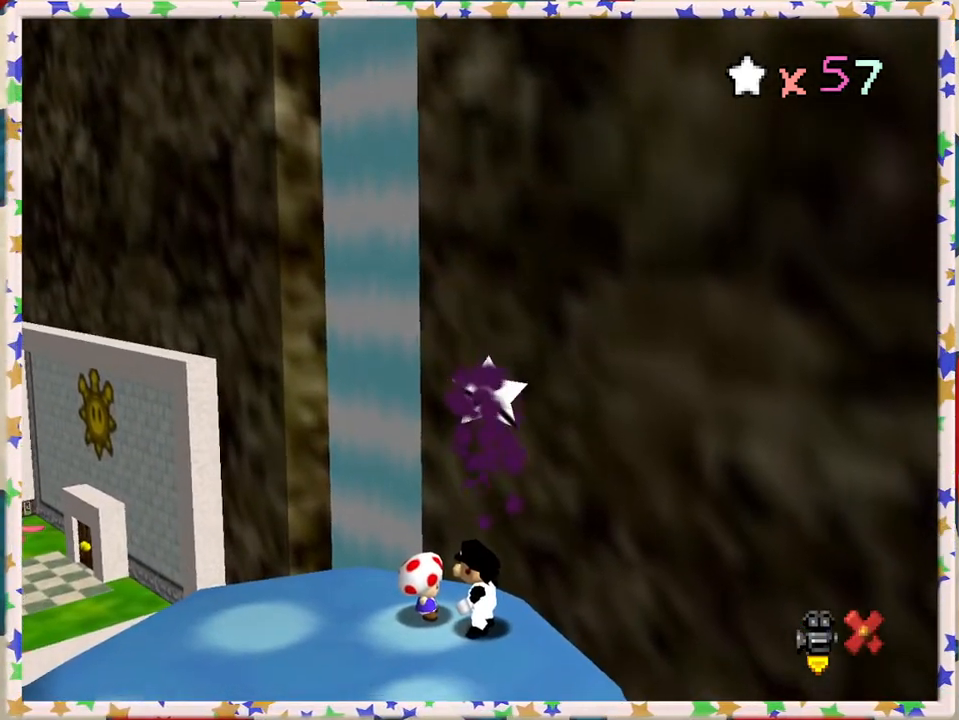
{"buttons": [], "left_stick": "center", "events": []}
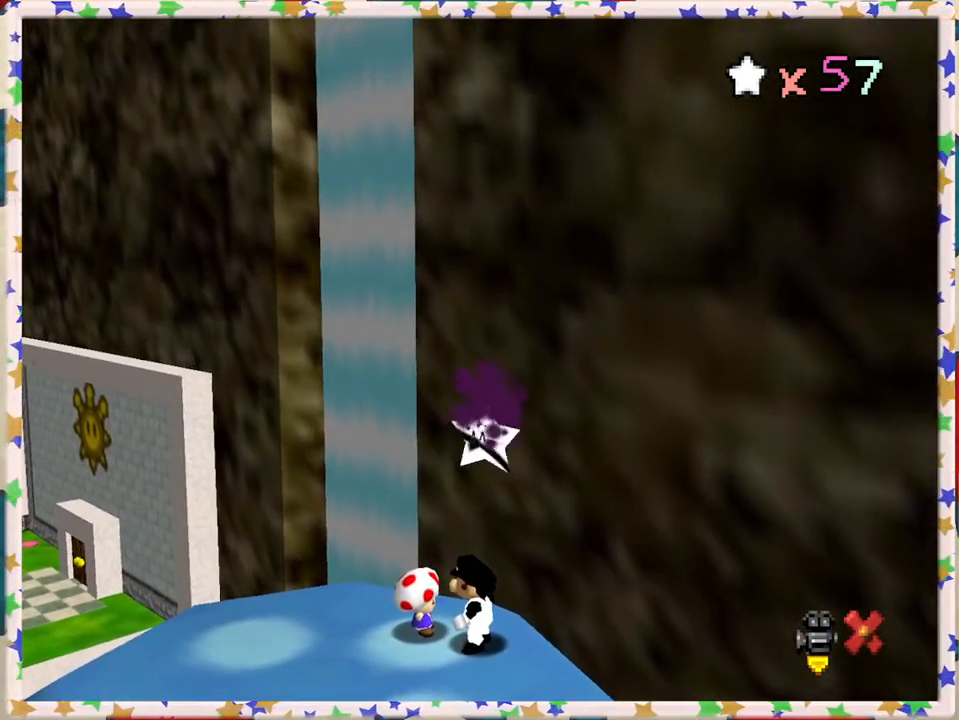
{"buttons": [], "left_stick": "center", "events": []}
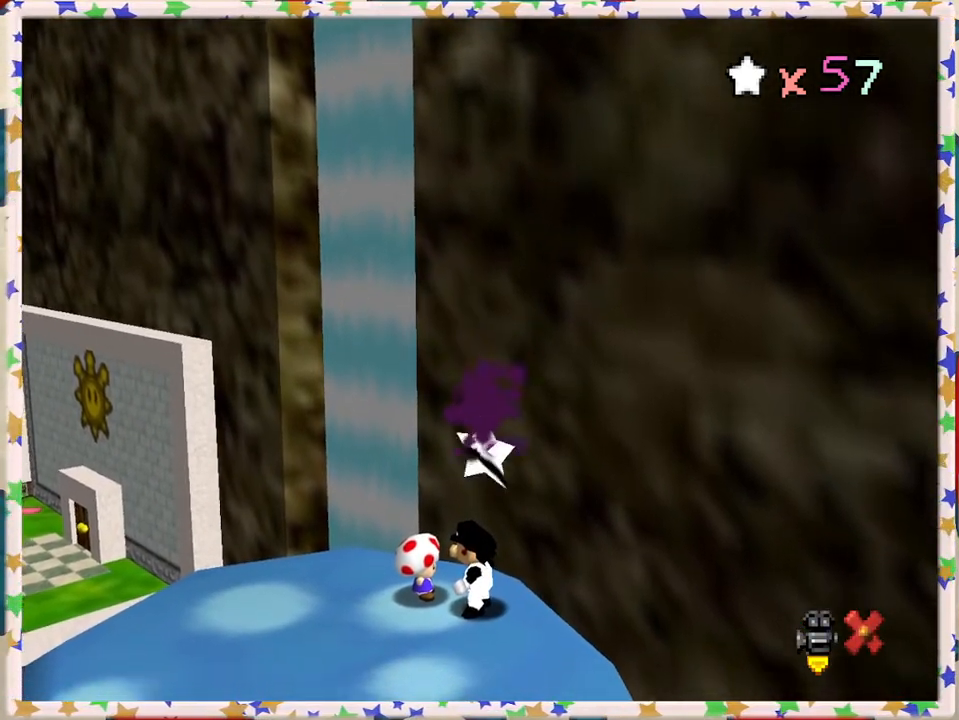
{"buttons": [], "left_stick": "center", "events": []}
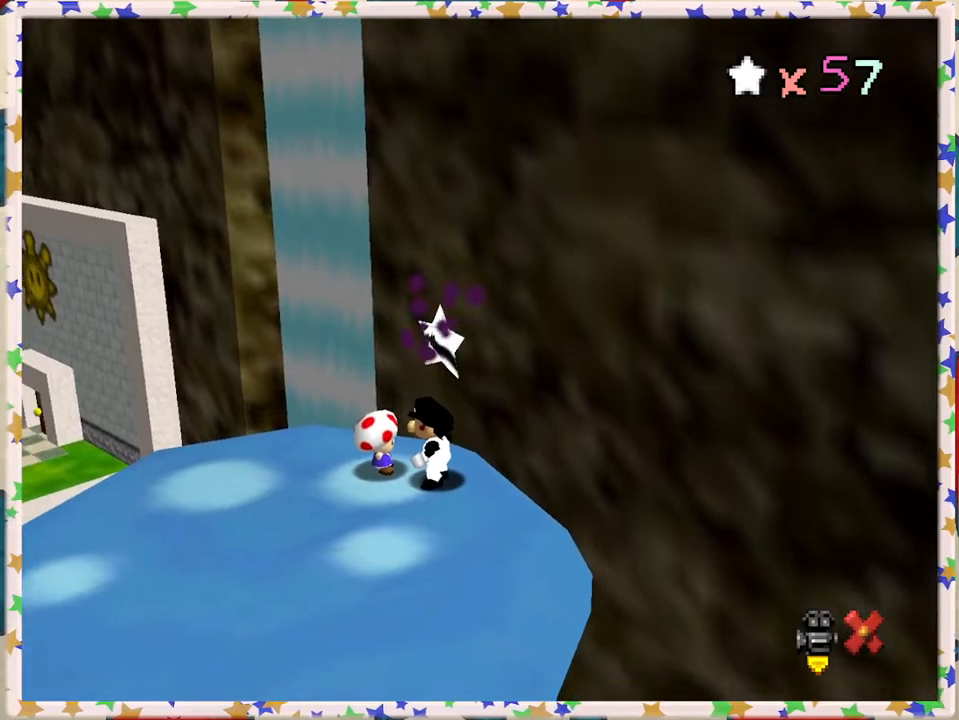
{"buttons": [], "left_stick": "center", "events": [[183, "left_stick", "down"], [400, "left_stick", "center"]]}
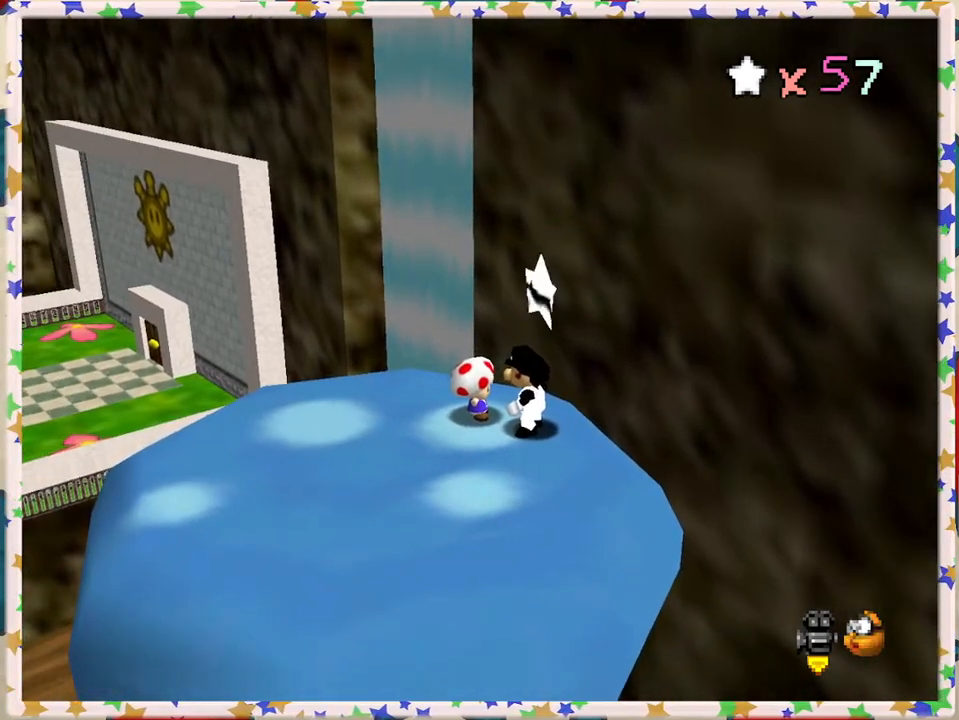
{"buttons": ["Z"], "left_stick": "center", "events": [[83, "left_stick", "down-right"], [283, "left_stick", "center"], [367, "A", "down"], [400, "Z", "down"], [450, "A", "up"]]}
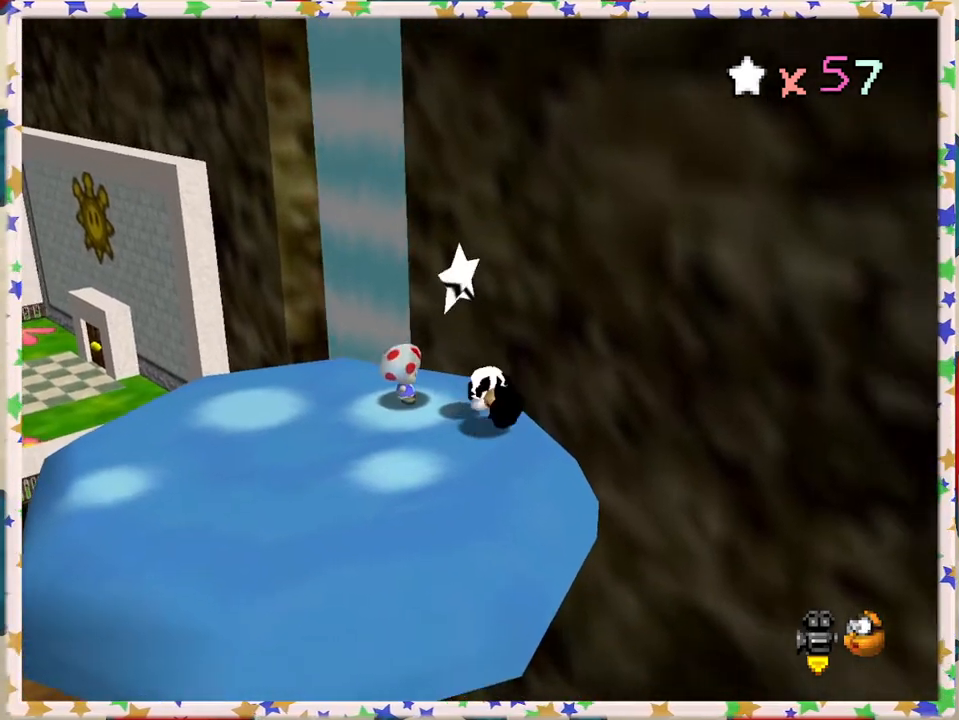
{"buttons": [], "left_stick": "center", "events": [[50, "Z", "up"]]}
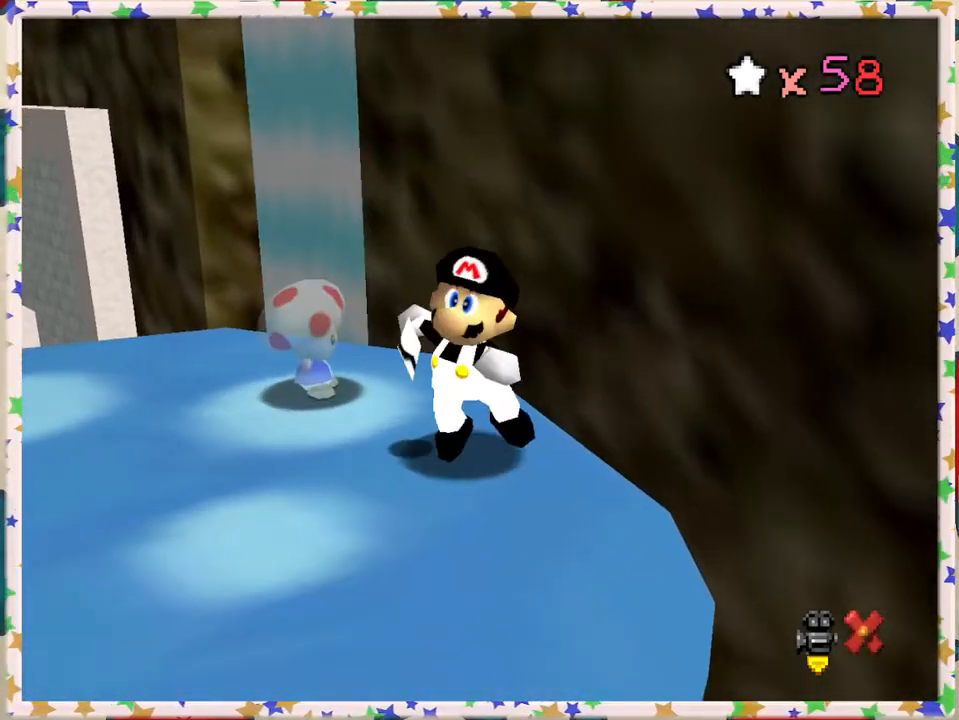
{"buttons": [], "left_stick": "center", "events": []}
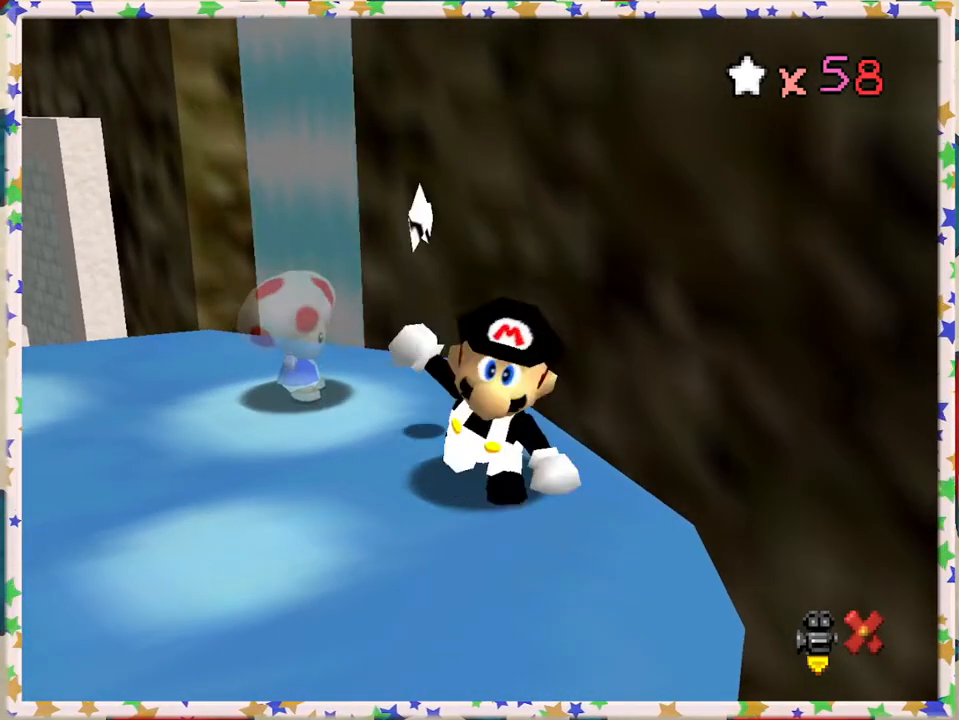
{"buttons": [], "left_stick": "center", "events": []}
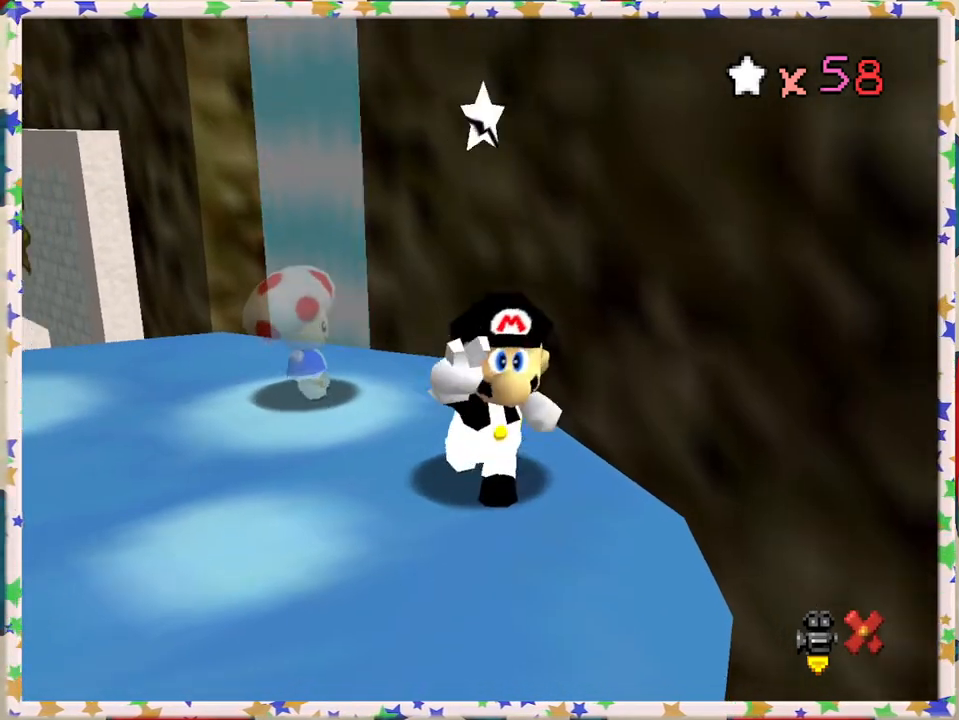
{"buttons": [], "left_stick": "center", "events": [[333, "A", "down"], [483, "A", "up"]]}
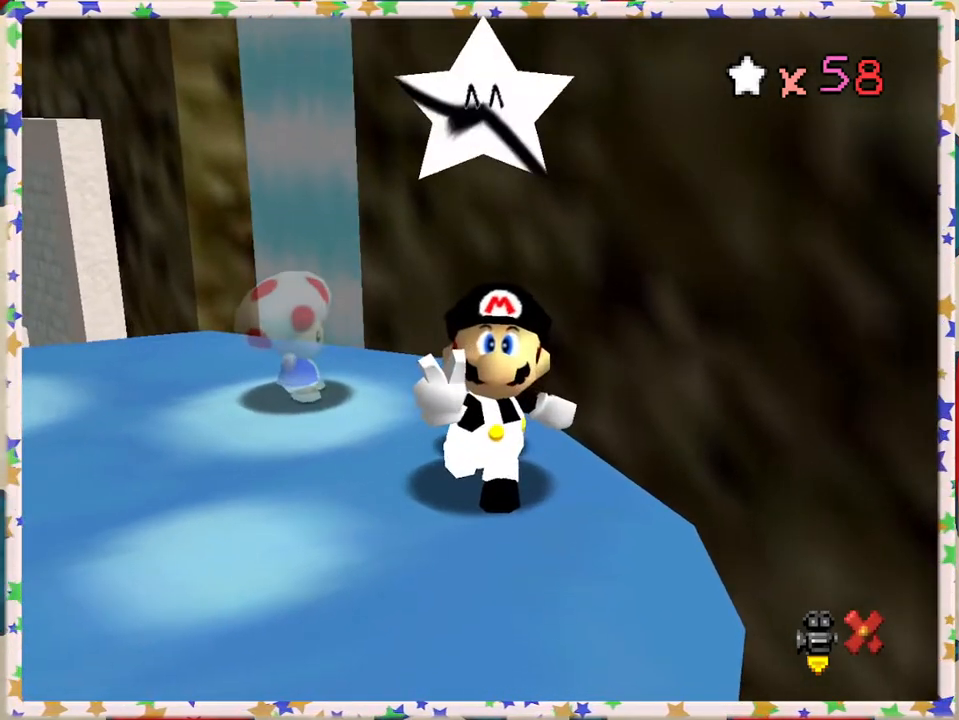
{"buttons": [], "left_stick": "center", "events": [[100, "A", "down"], [233, "A", "up"]]}
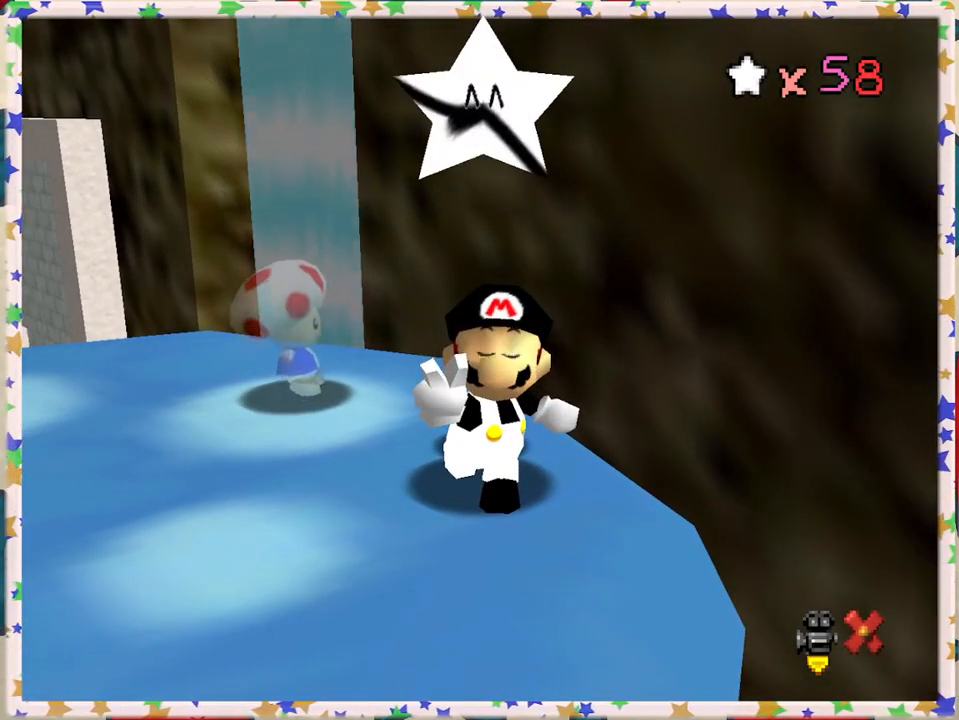
{"buttons": [], "left_stick": "center", "events": []}
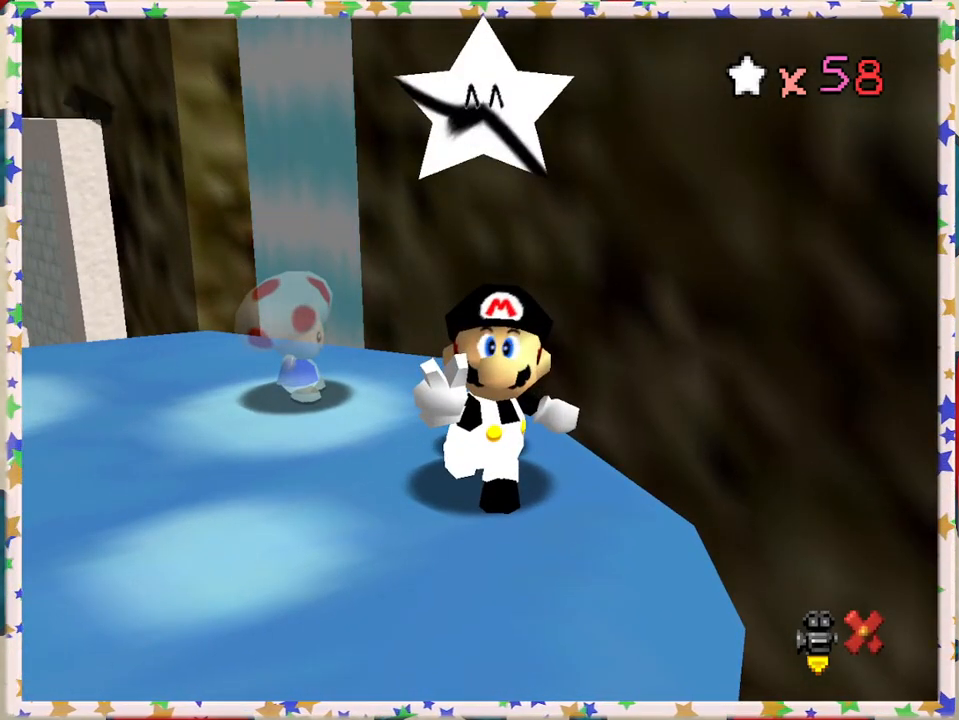
{"buttons": ["A"], "left_stick": "center", "events": [[350, "A", "down"]]}
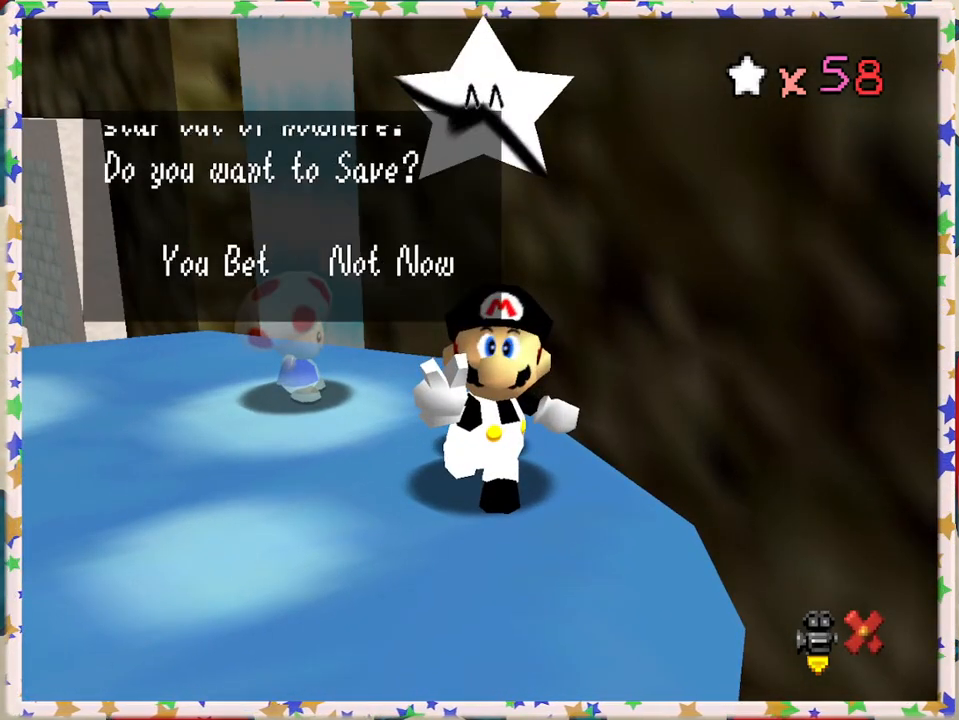
{"buttons": ["A"], "left_stick": "center", "events": [[50, "A", "up"], [417, "A", "down"]]}